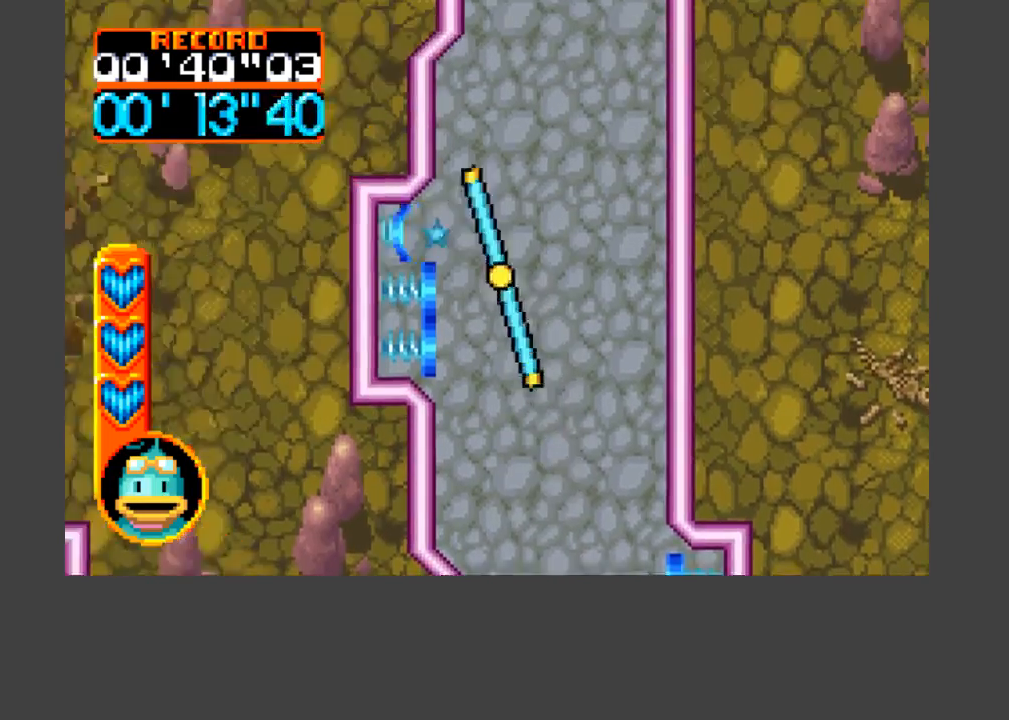
Gameplay with a controller (Xbox layout); each line is a JSON object with the inputs held at the frame after it. "events" lists button and stick changes between this image and that frame as [ms after this image, input, new state], when the widget could be followed in between. Not read: left_stick right_stick.
{"buttons": ["A", "B", "DPAD_UP"], "events": [[67, "DPAD_RIGHT", "up"], [200, "DPAD_RIGHT", "down"], [367, "DPAD_RIGHT", "up"]]}
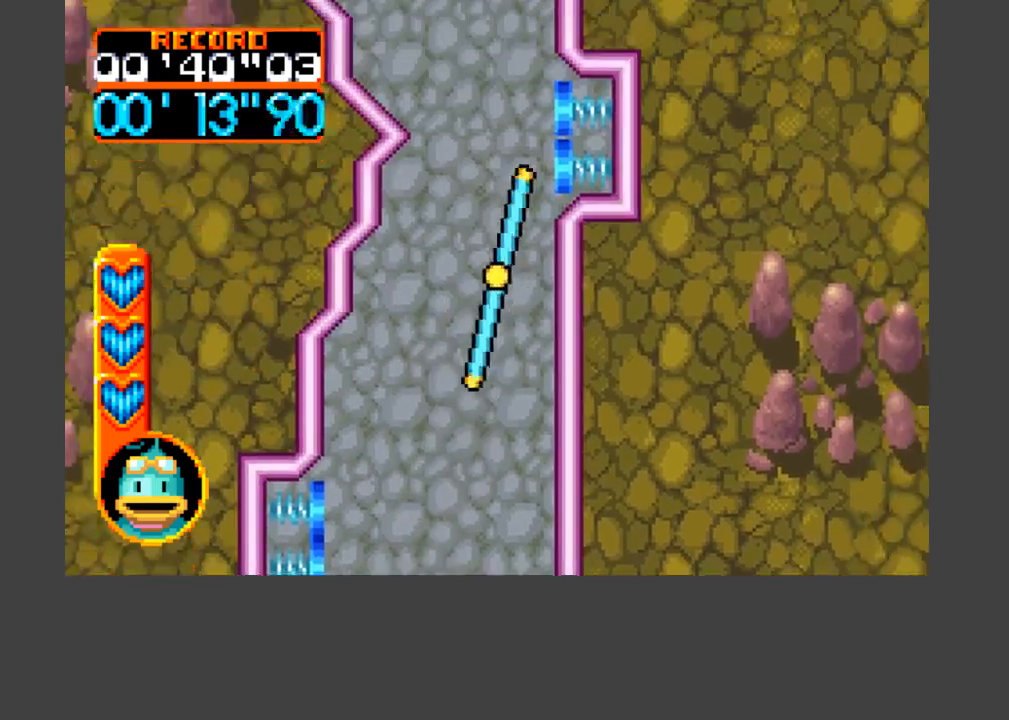
{"buttons": ["A", "B", "DPAD_UP"], "events": [[33, "DPAD_RIGHT", "down"], [167, "DPAD_LEFT", "down"], [167, "DPAD_RIGHT", "up"], [333, "DPAD_LEFT", "up"]]}
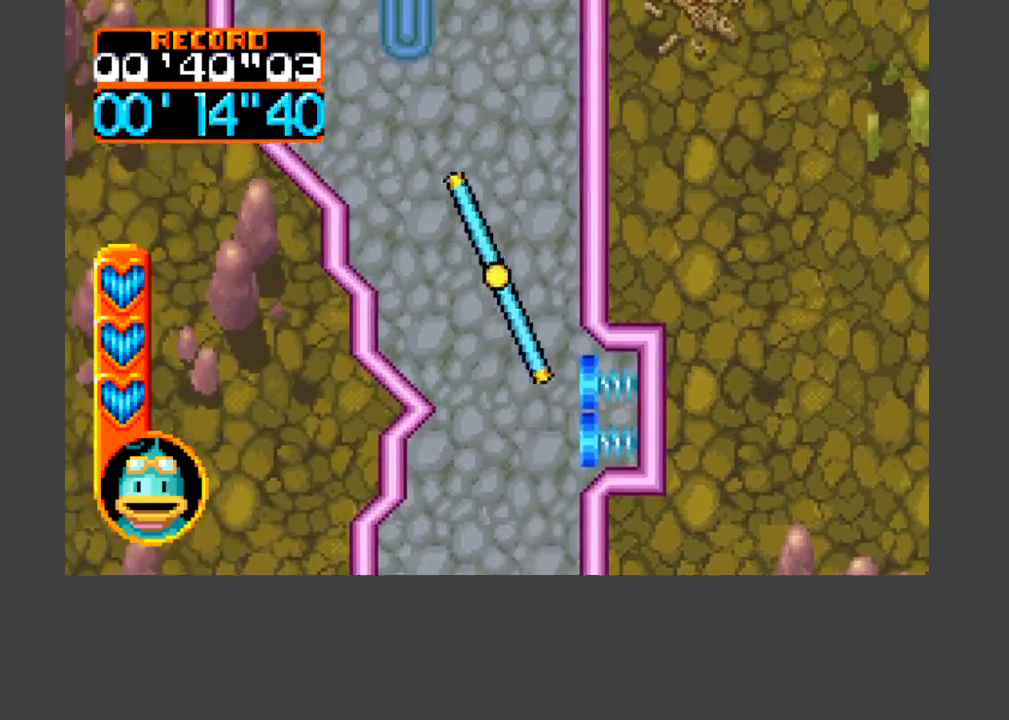
{"buttons": ["A", "B", "DPAD_UP"], "events": [[133, "DPAD_LEFT", "down"], [300, "DPAD_LEFT", "up"]]}
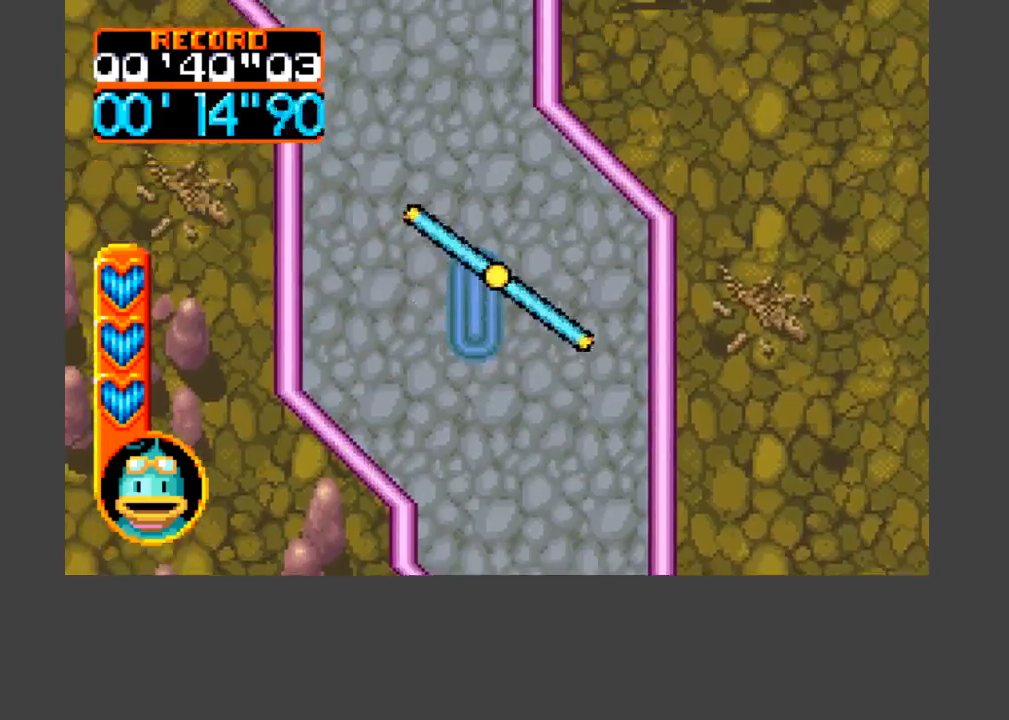
{"buttons": ["A", "B", "DPAD_UP", "DPAD_LEFT"], "events": [[33, "DPAD_LEFT", "down"], [167, "DPAD_LEFT", "up"], [433, "DPAD_LEFT", "down"]]}
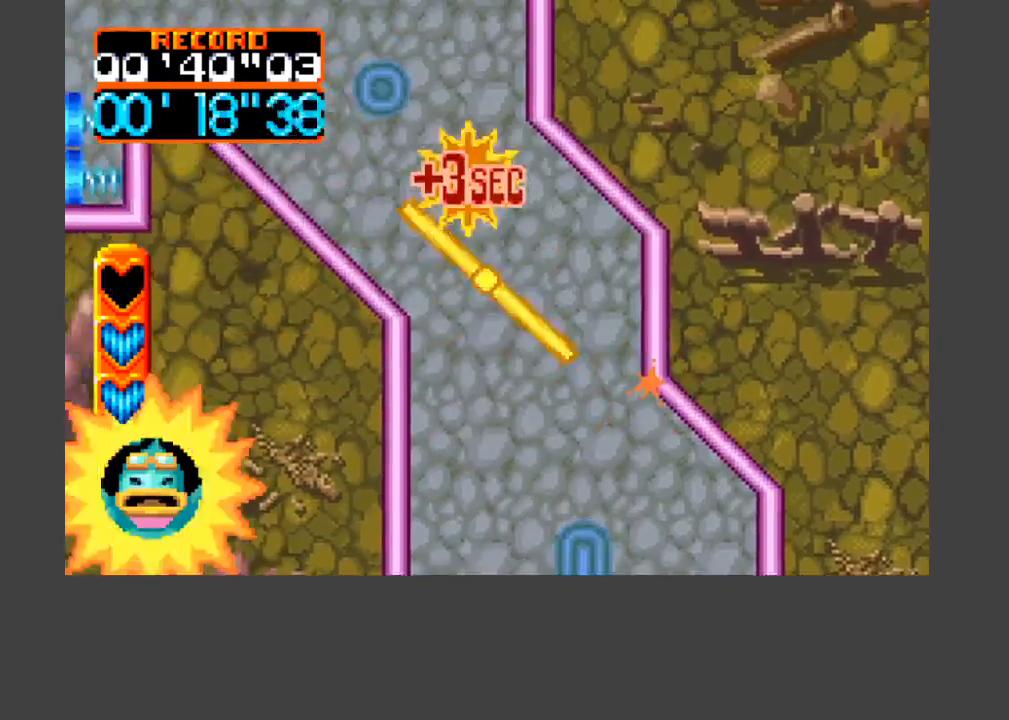
{"buttons": ["DPAD_UP", "DPAD_LEFT"], "events": [[500, "A", "up"], [500, "B", "up"]]}
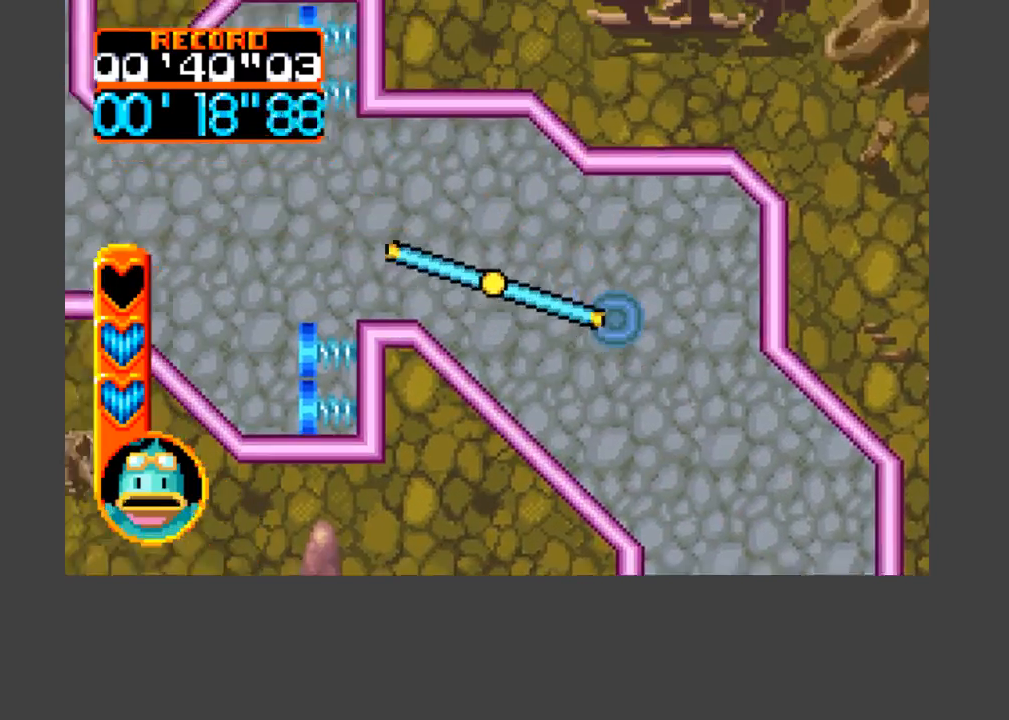
{"buttons": ["DPAD_LEFT"], "events": [[133, "DPAD_UP", "up"], [167, "DPAD_LEFT", "up"], [400, "DPAD_LEFT", "down"]]}
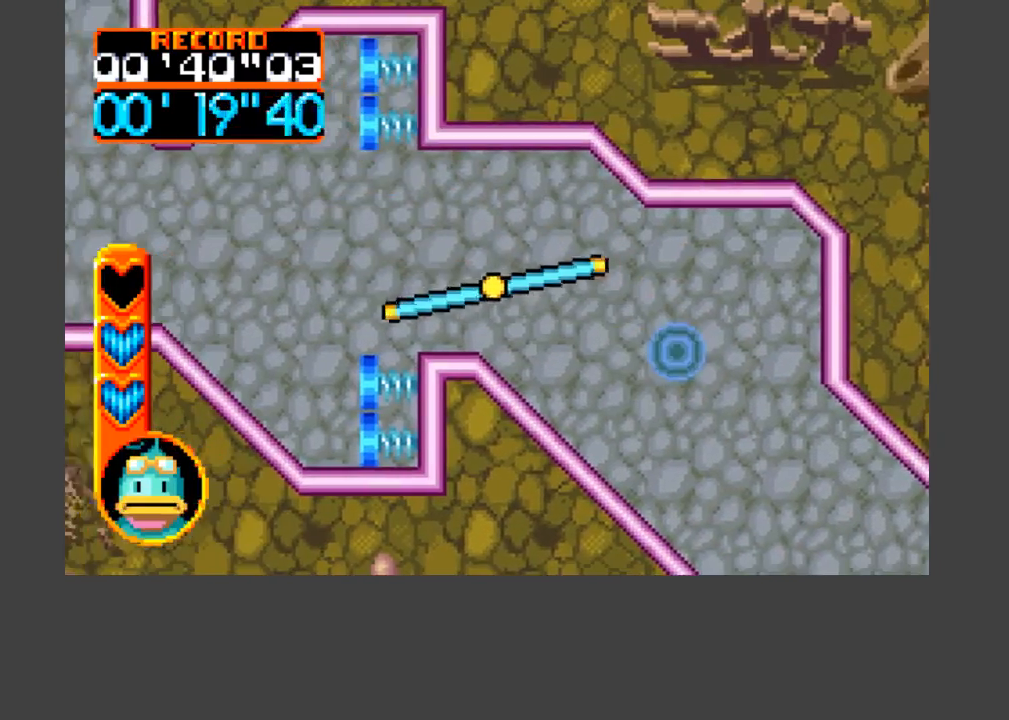
{"buttons": ["A", "B", "DPAD_UP", "DPAD_LEFT"], "events": [[67, "DPAD_LEFT", "up"], [267, "DPAD_DOWN", "down"], [267, "DPAD_LEFT", "down"], [367, "B", "down"], [400, "A", "down"], [400, "DPAD_DOWN", "up"], [467, "DPAD_UP", "down"]]}
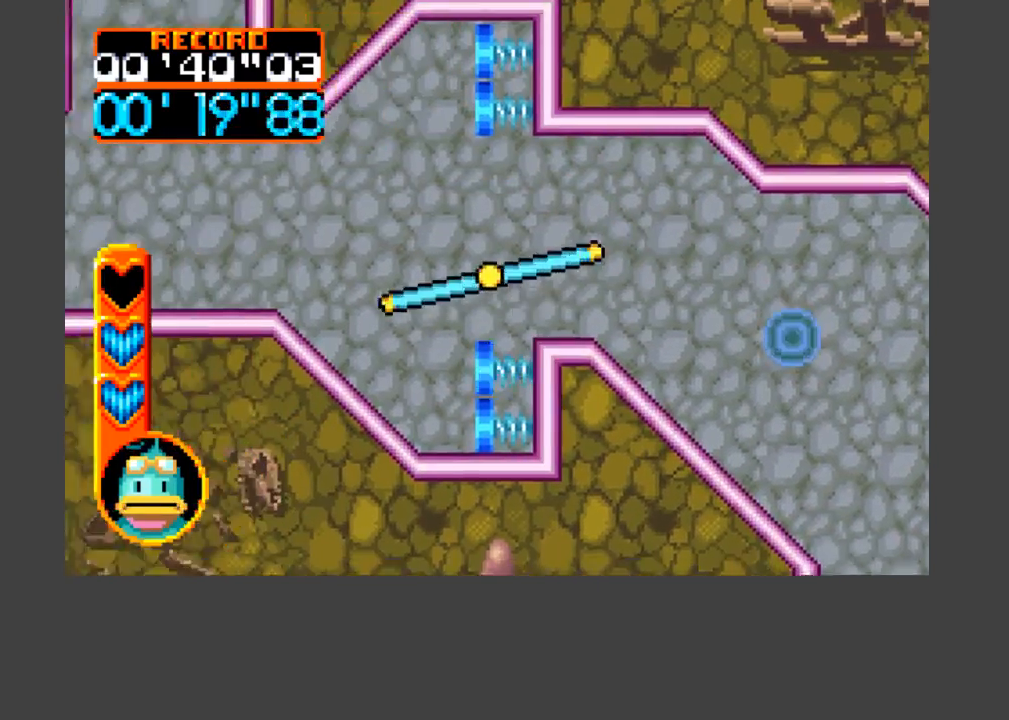
{"buttons": ["A", "B", "DPAD_DOWN", "DPAD_LEFT"], "events": [[267, "DPAD_UP", "up"], [467, "DPAD_DOWN", "down"]]}
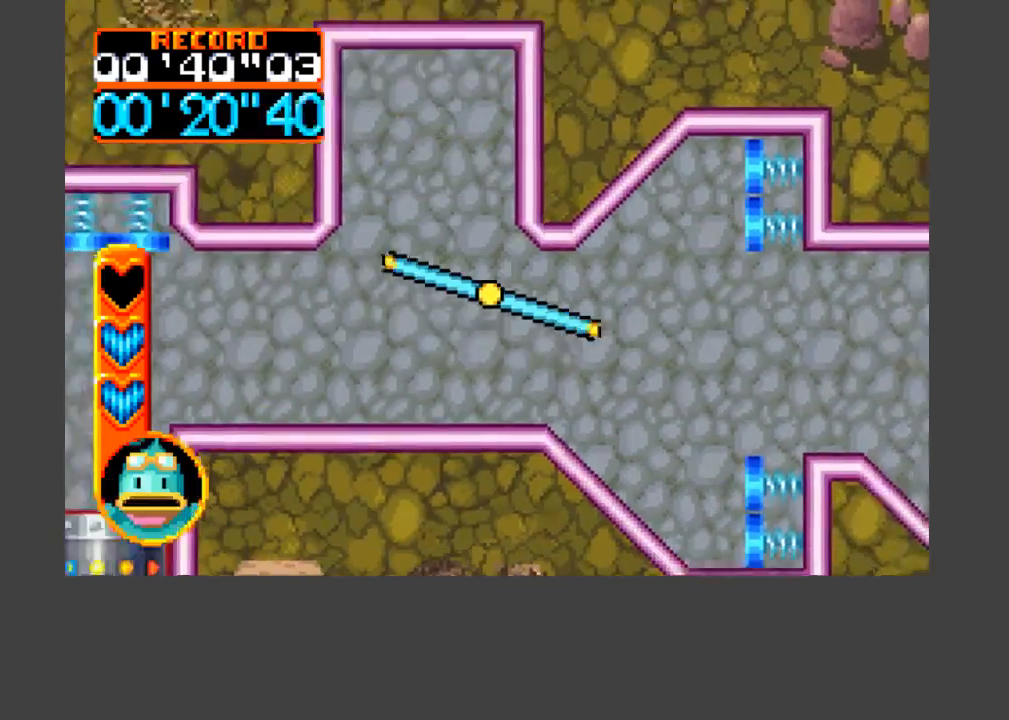
{"buttons": ["A", "B", "DPAD_LEFT"], "events": [[100, "DPAD_DOWN", "up"]]}
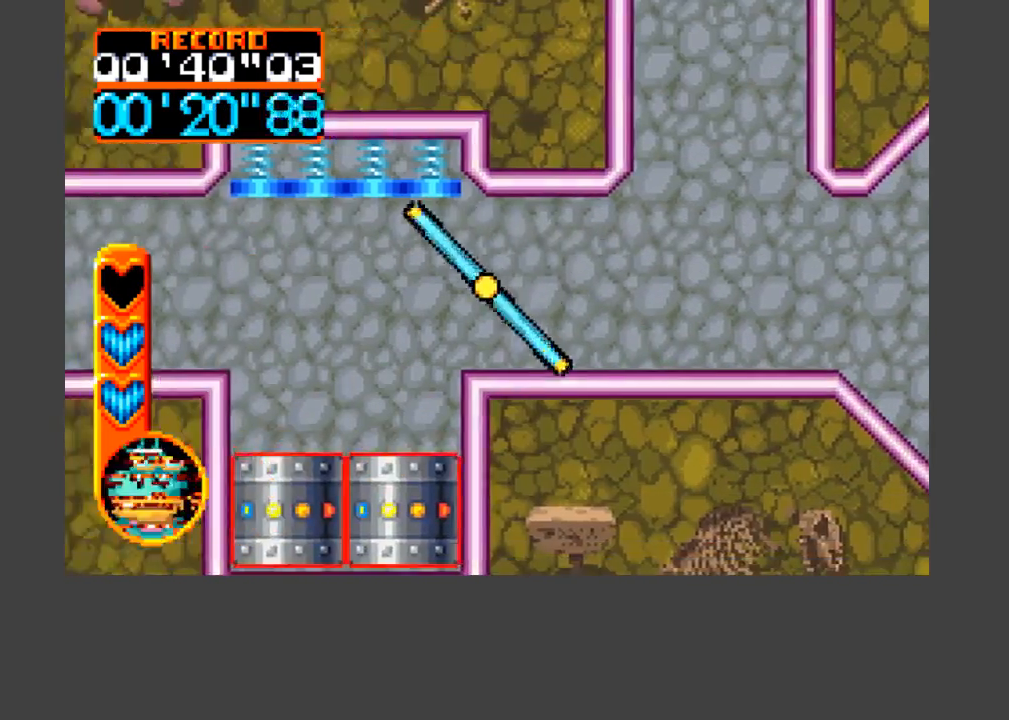
{"buttons": ["A", "B", "DPAD_LEFT"], "events": [[33, "DPAD_UP", "down"], [167, "DPAD_UP", "up"]]}
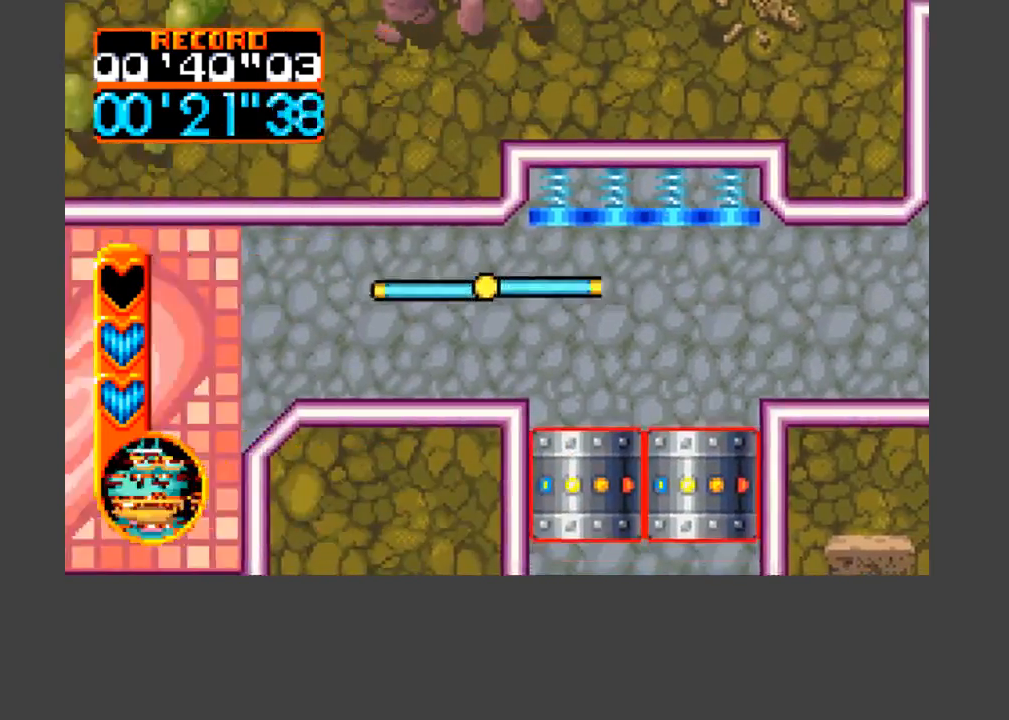
{"buttons": ["A", "B", "DPAD_LEFT"], "events": [[67, "DPAD_DOWN", "down"], [167, "DPAD_DOWN", "up"], [400, "DPAD_UP", "down"], [433, "DPAD_UP", "up"]]}
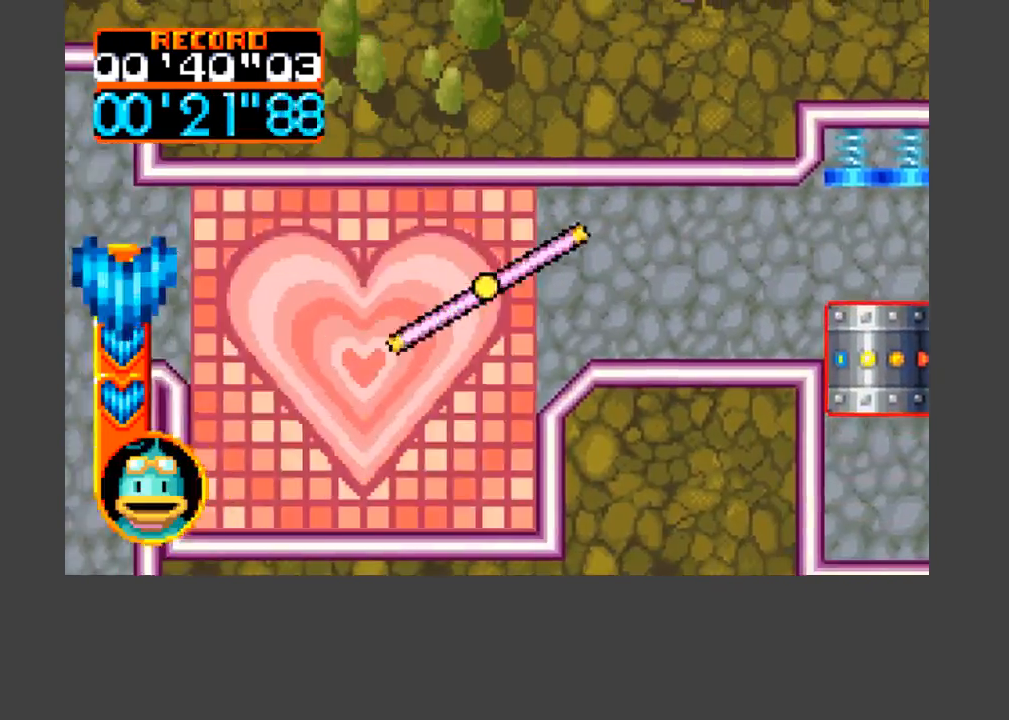
{"buttons": ["A", "B", "DPAD_LEFT"], "events": [[167, "DPAD_UP", "down"], [400, "DPAD_UP", "up"]]}
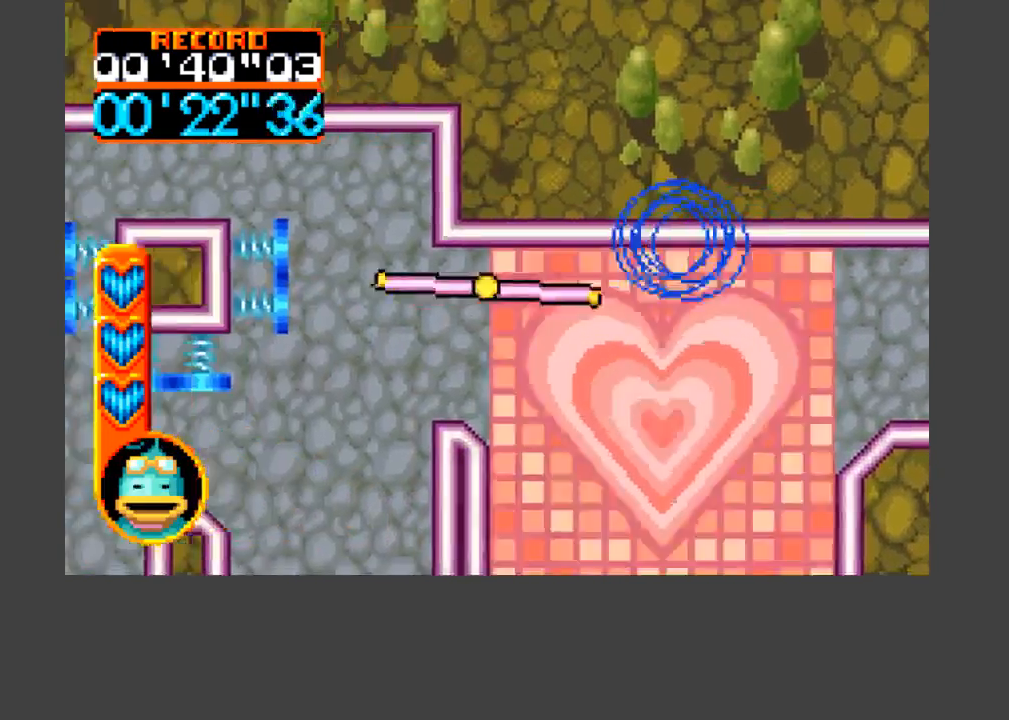
{"buttons": ["A", "B", "DPAD_LEFT"], "events": [[33, "DPAD_DOWN", "down"], [333, "DPAD_DOWN", "up"]]}
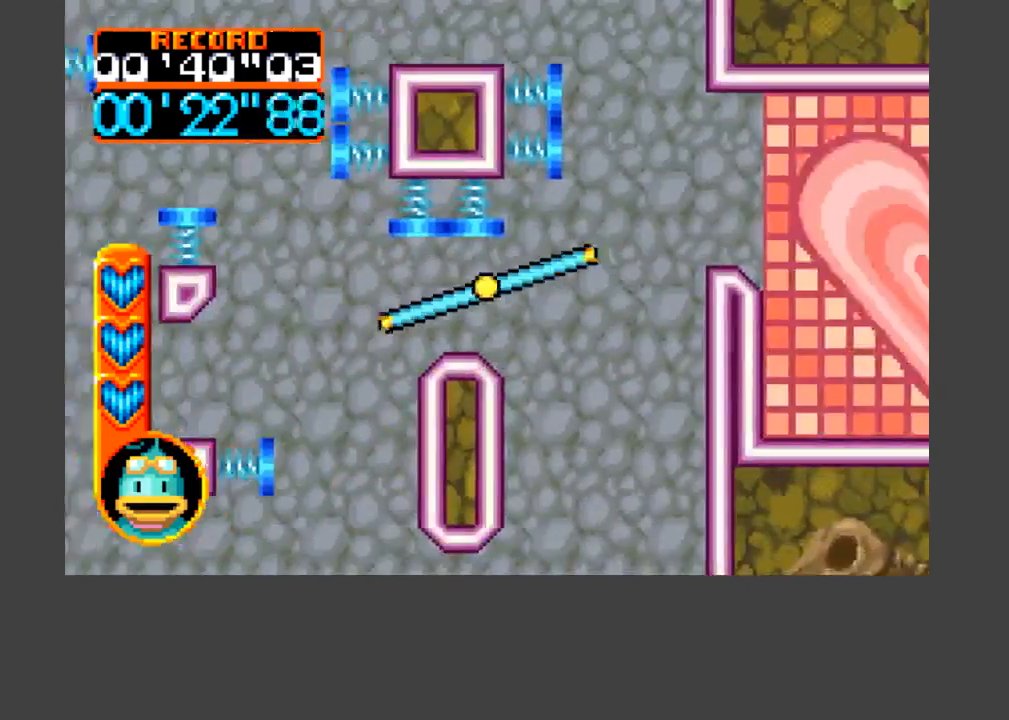
{"buttons": ["A", "B", "DPAD_DOWN", "DPAD_LEFT"], "events": [[267, "DPAD_DOWN", "down"], [367, "DPAD_DOWN", "up"], [500, "DPAD_DOWN", "down"]]}
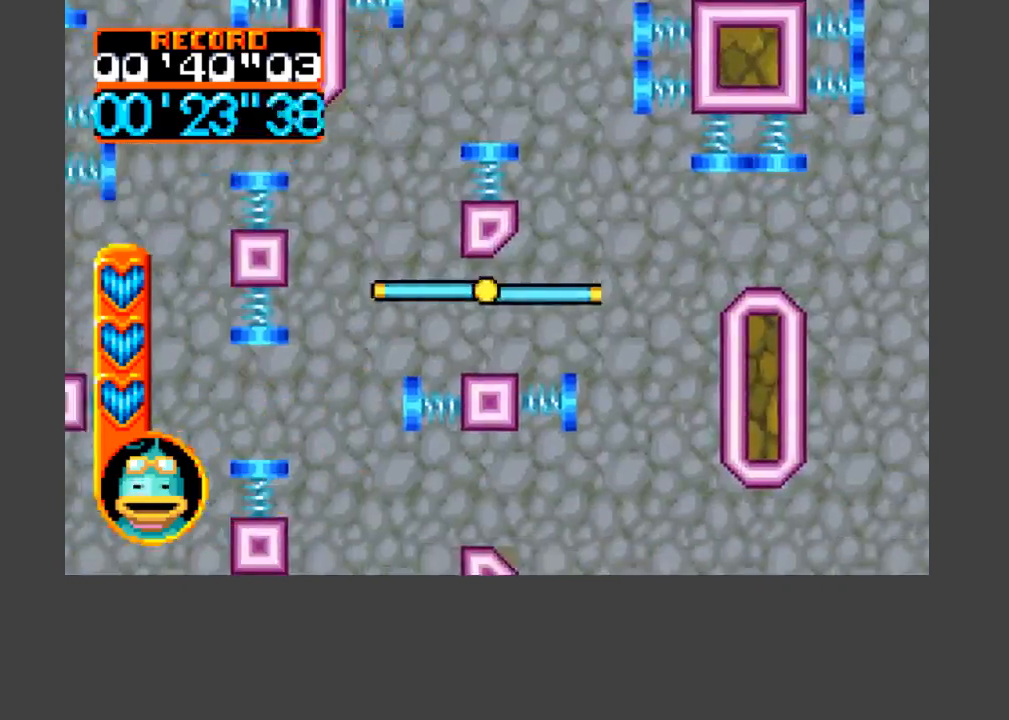
{"buttons": ["A", "B", "DPAD_LEFT"], "events": [[433, "DPAD_DOWN", "up"]]}
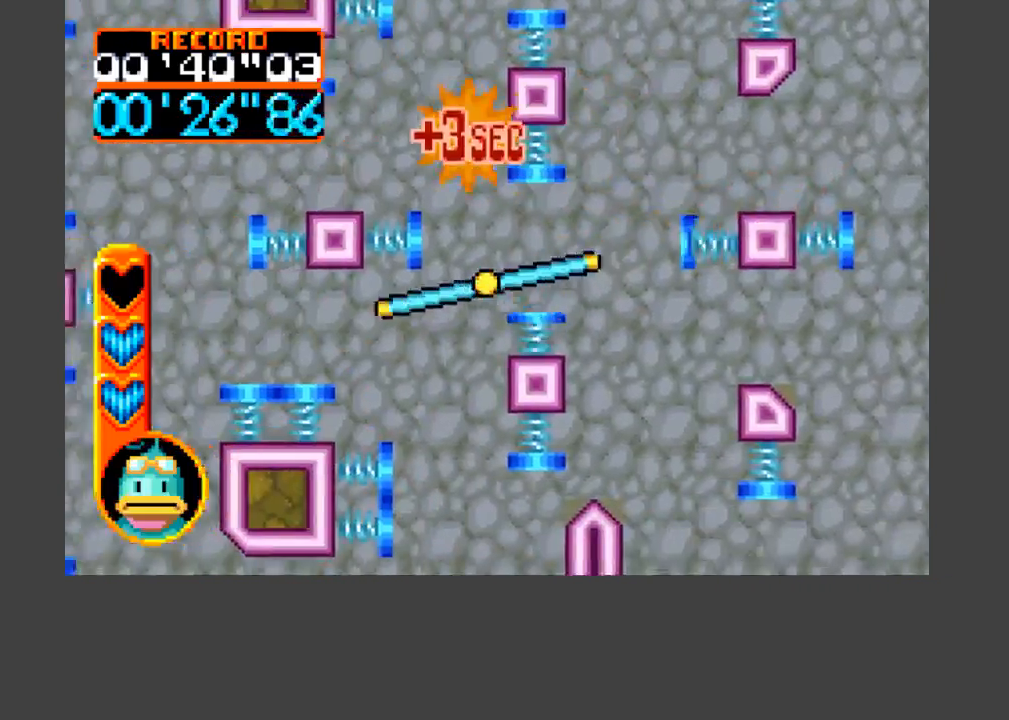
{"buttons": ["A", "B", "DPAD_LEFT"], "events": [[100, "DPAD_DOWN", "down"], [467, "DPAD_DOWN", "up"]]}
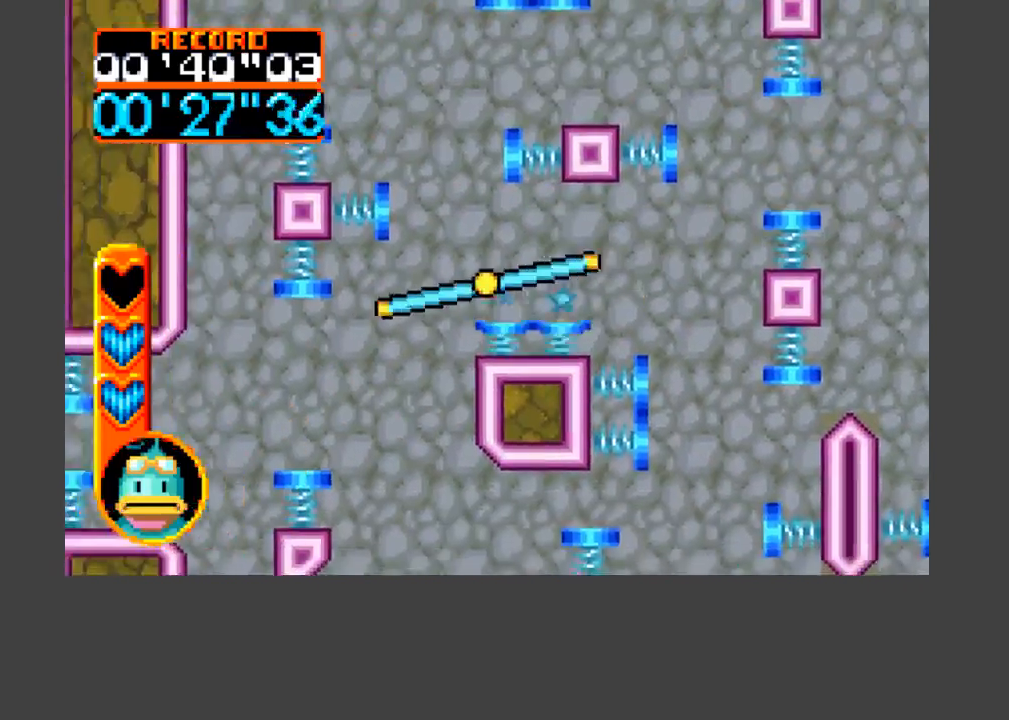
{"buttons": ["A", "B"], "events": [[100, "DPAD_DOWN", "down"], [433, "DPAD_DOWN", "up"], [433, "DPAD_LEFT", "up"]]}
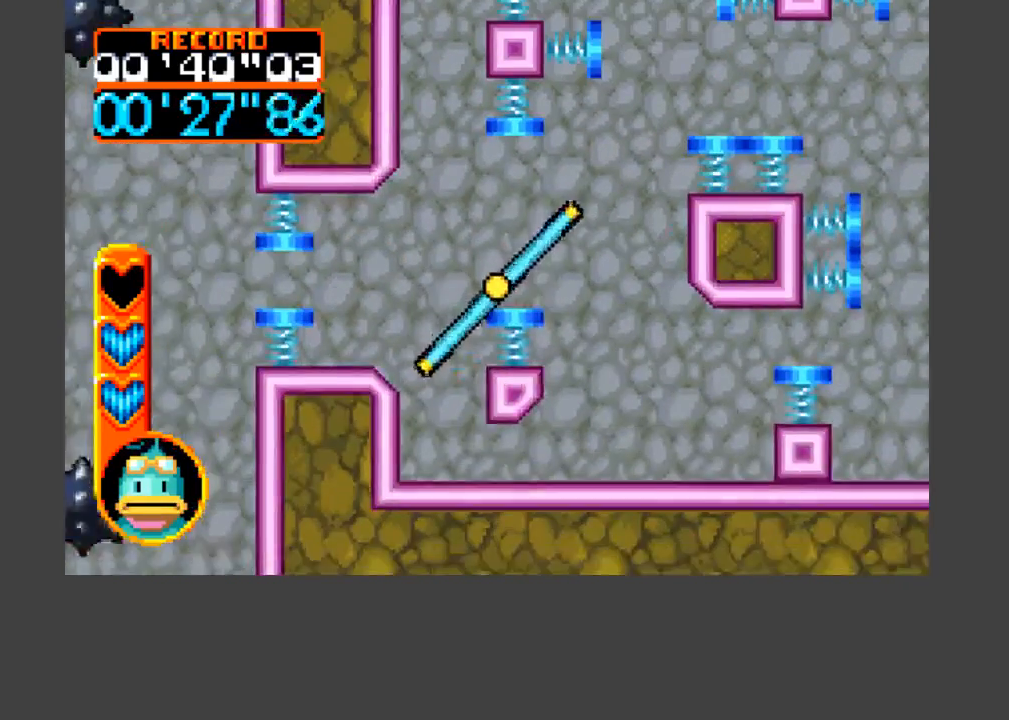
{"buttons": ["A"], "events": [[333, "B", "up"], [333, "DPAD_RIGHT", "down"], [467, "DPAD_RIGHT", "up"]]}
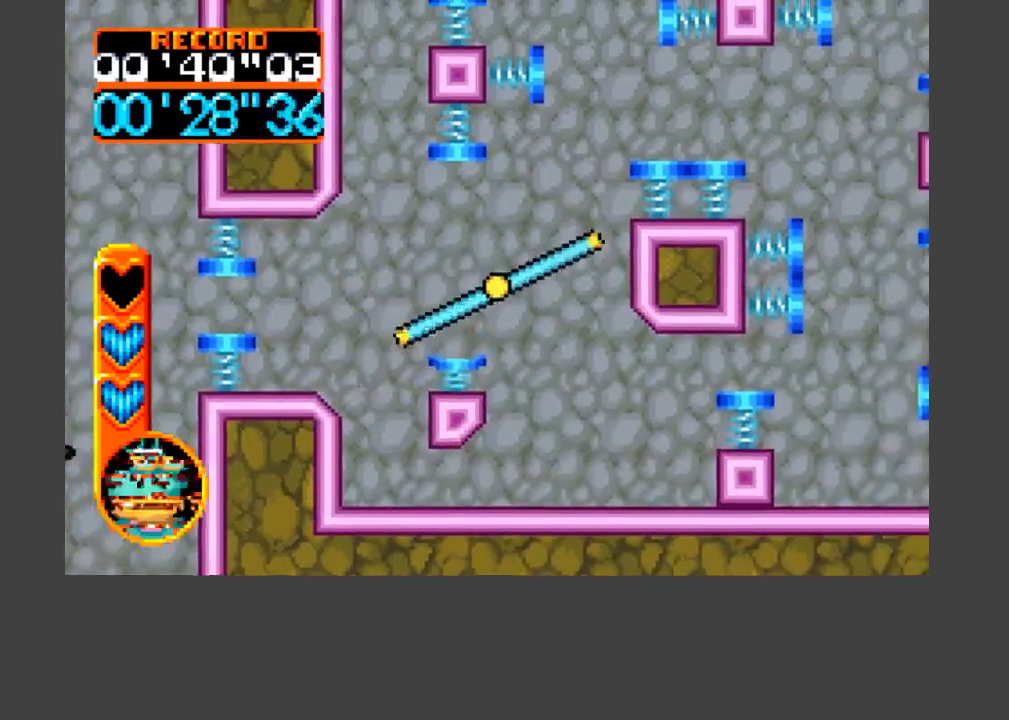
{"buttons": ["A", "DPAD_LEFT"], "events": [[200, "DPAD_LEFT", "down"]]}
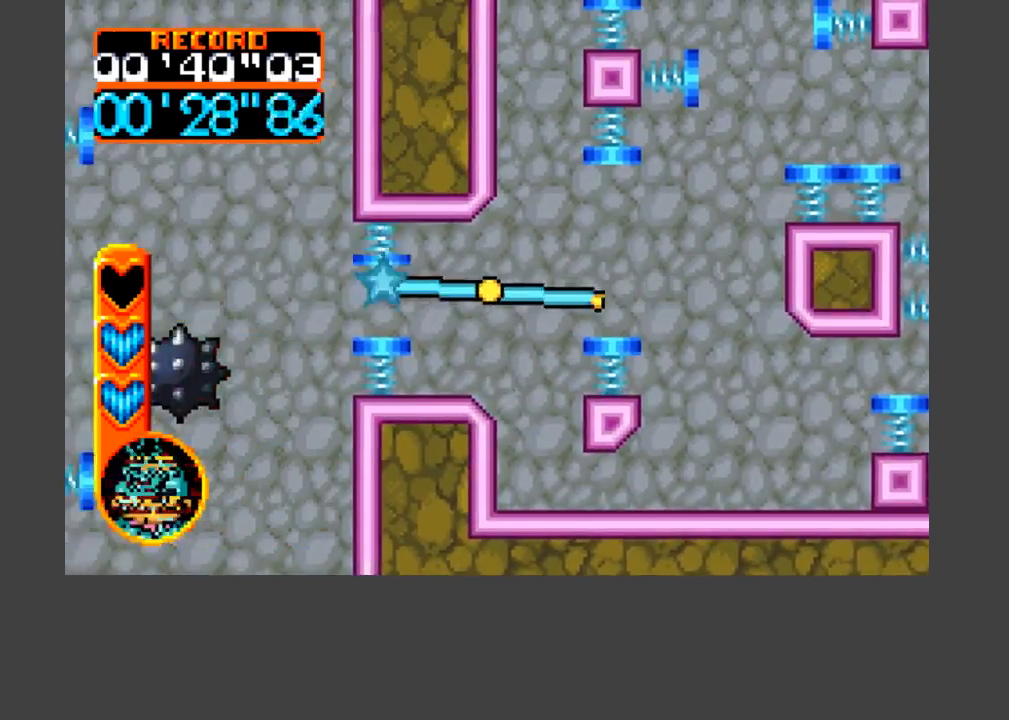
{"buttons": [], "events": [[33, "DPAD_LEFT", "up"], [233, "DPAD_DOWN", "down"], [267, "A", "up"], [300, "DPAD_DOWN", "up"]]}
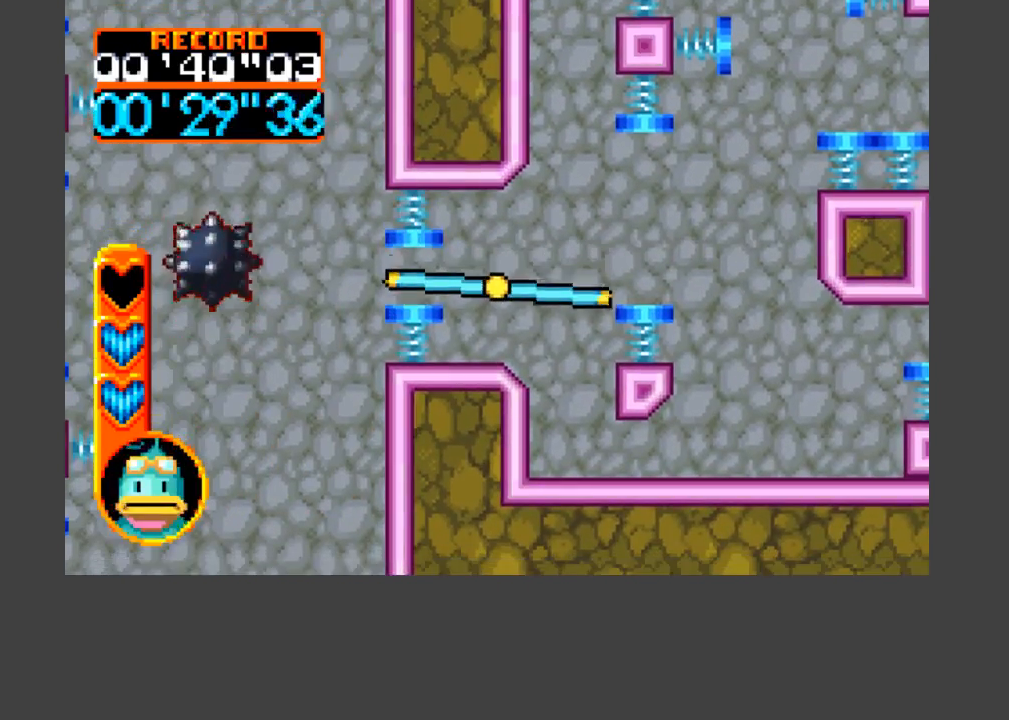
{"buttons": [], "events": []}
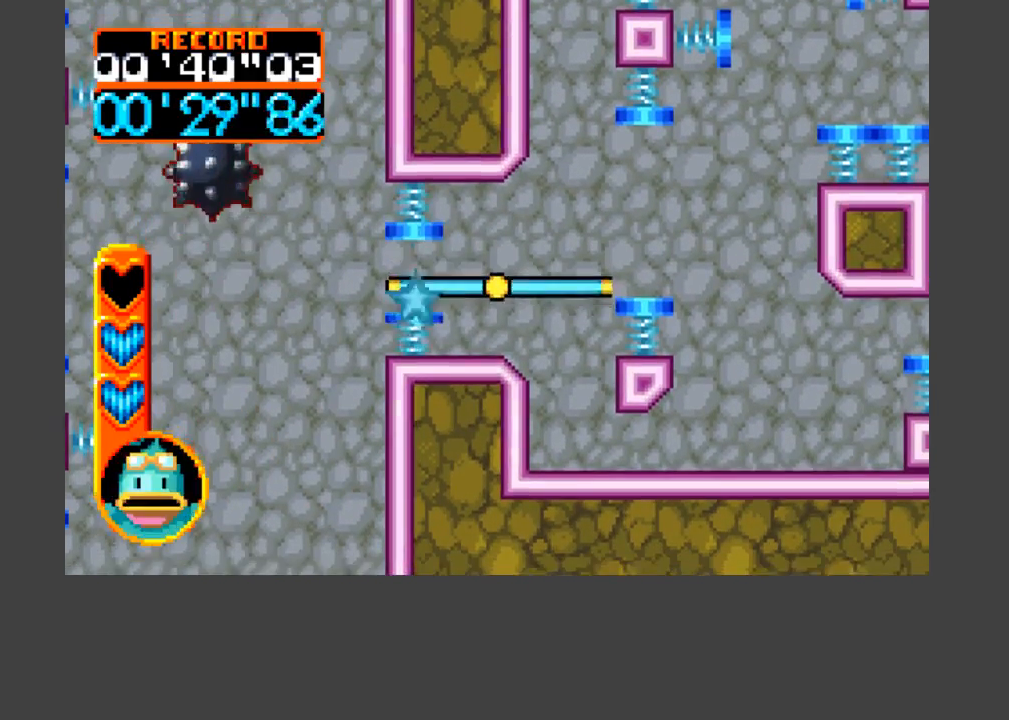
{"buttons": ["A", "B"], "events": [[233, "A", "down"], [267, "B", "down"]]}
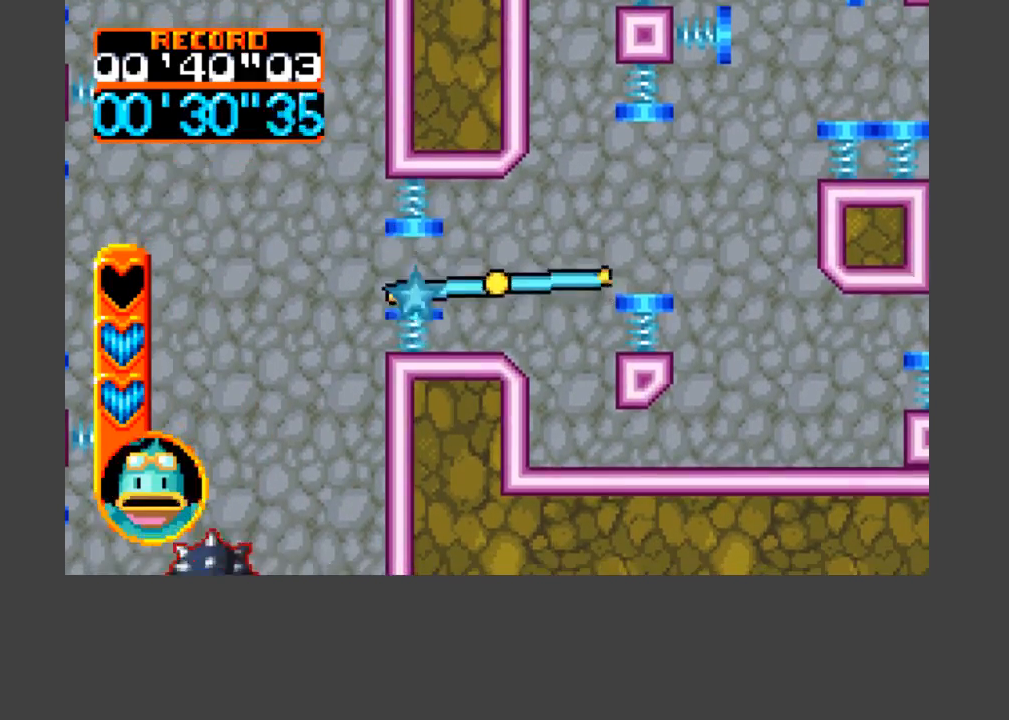
{"buttons": ["A", "B", "DPAD_LEFT"], "events": [[67, "DPAD_LEFT", "down"]]}
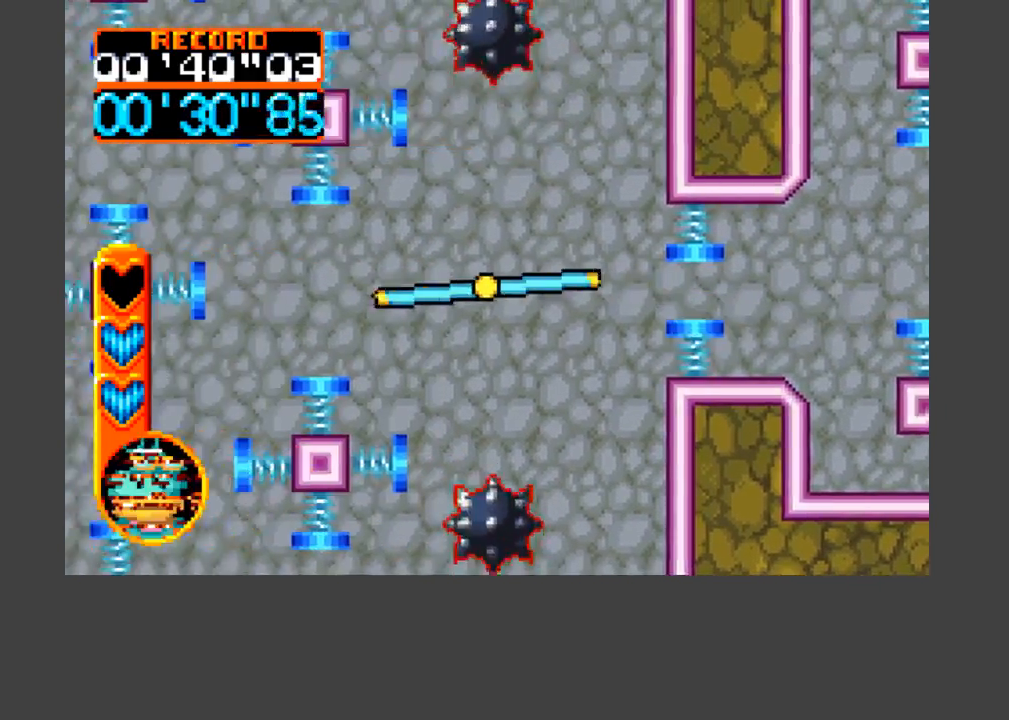
{"buttons": ["A", "B"], "events": [[167, "DPAD_UP", "down"], [467, "DPAD_LEFT", "up"], [500, "DPAD_UP", "up"]]}
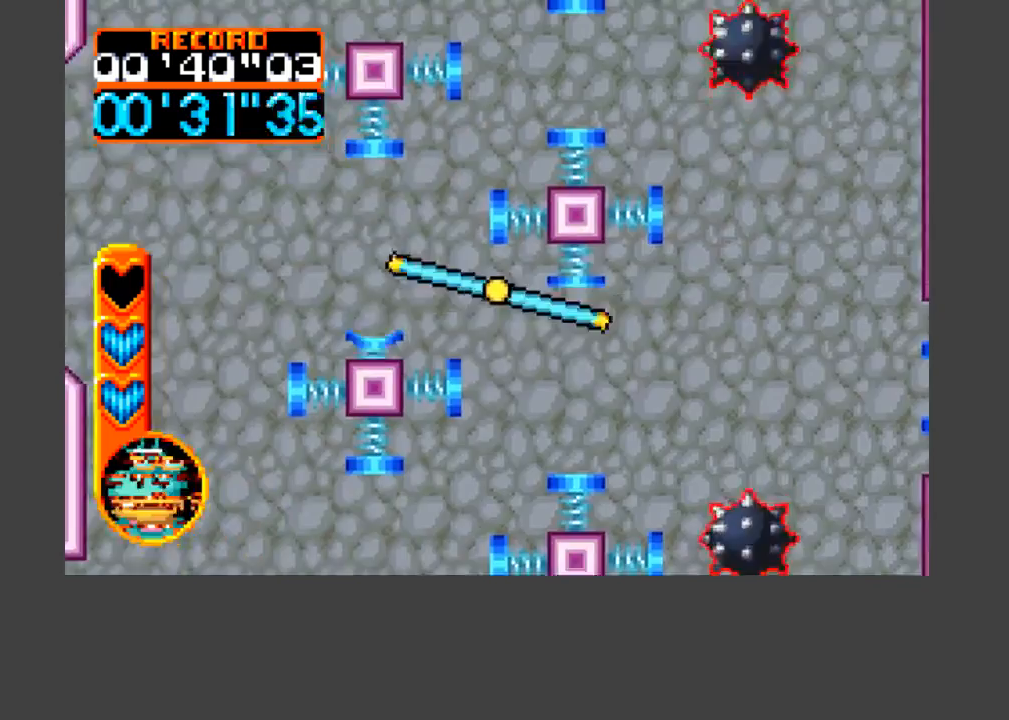
{"buttons": ["A", "B", "DPAD_UP", "DPAD_LEFT"], "events": [[200, "DPAD_LEFT", "down"], [333, "DPAD_UP", "down"]]}
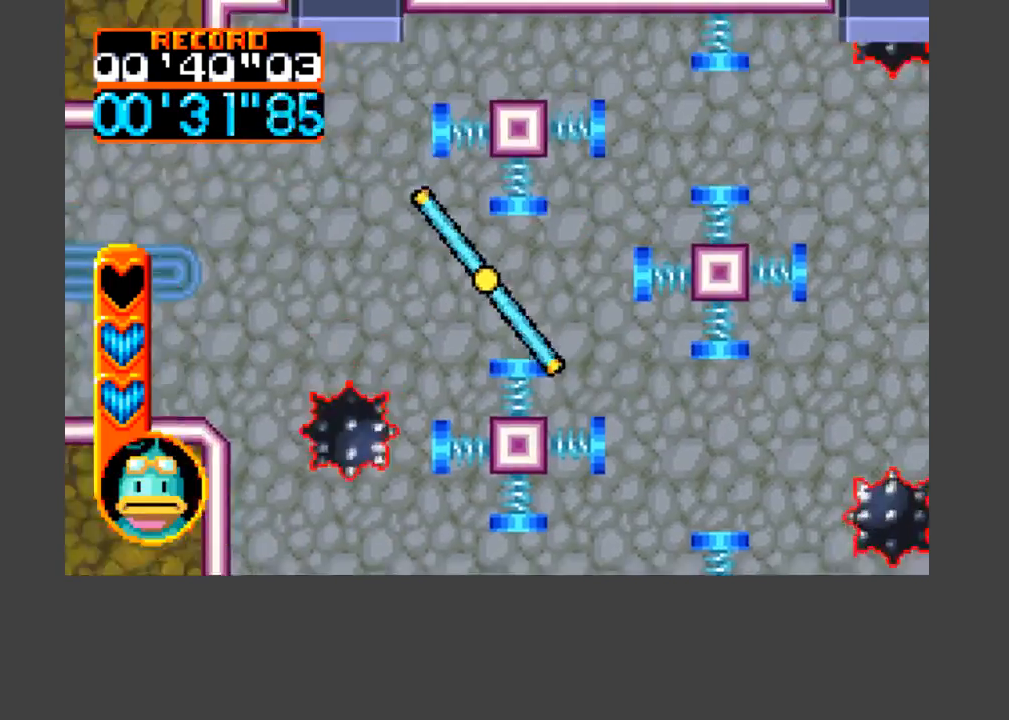
{"buttons": ["A", "B", "DPAD_LEFT"], "events": [[100, "DPAD_UP", "up"]]}
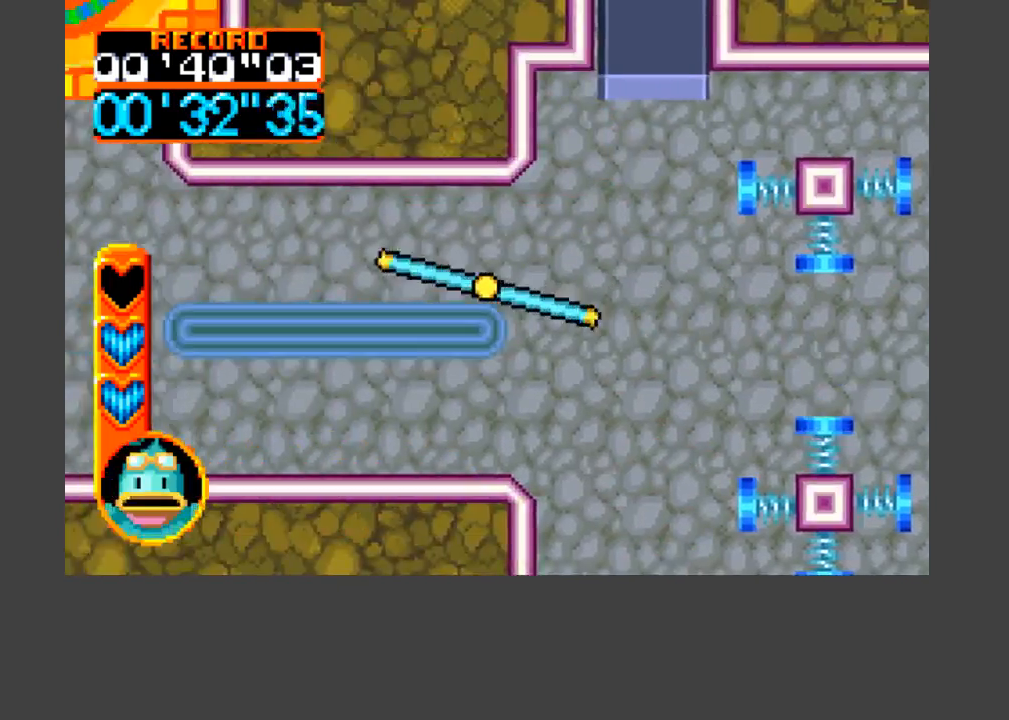
{"buttons": [], "events": [[433, "B", "up"], [467, "DPAD_LEFT", "up"], [500, "A", "up"]]}
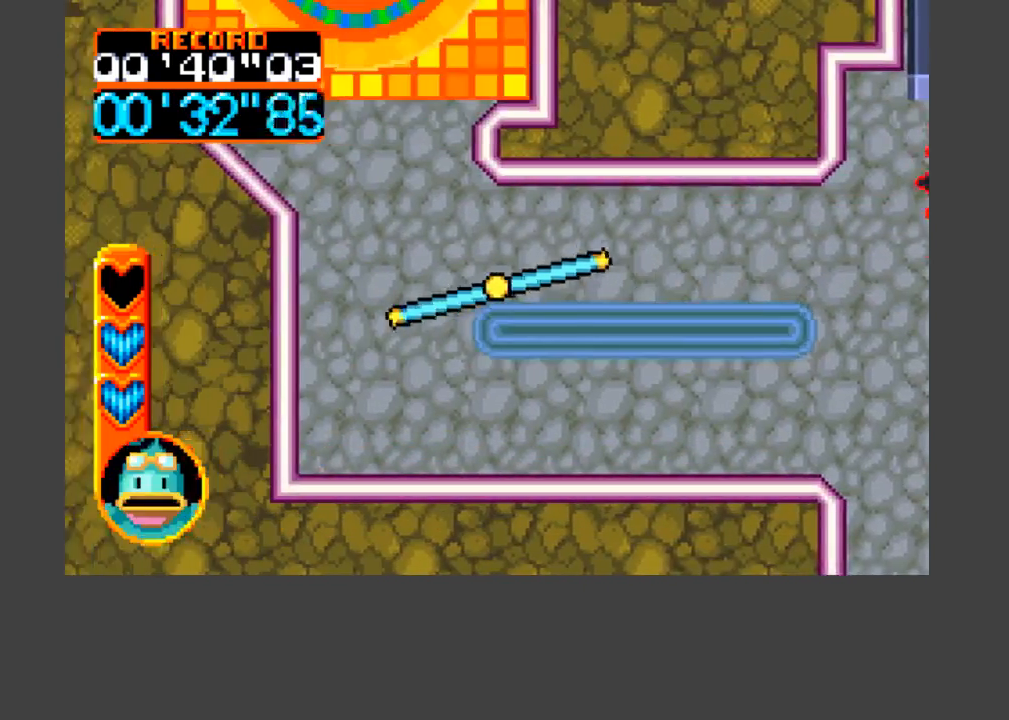
{"buttons": ["DPAD_LEFT"], "events": [[100, "DPAD_DOWN", "down"], [100, "DPAD_LEFT", "down"], [200, "DPAD_DOWN", "up"], [233, "DPAD_LEFT", "up"], [500, "DPAD_LEFT", "down"]]}
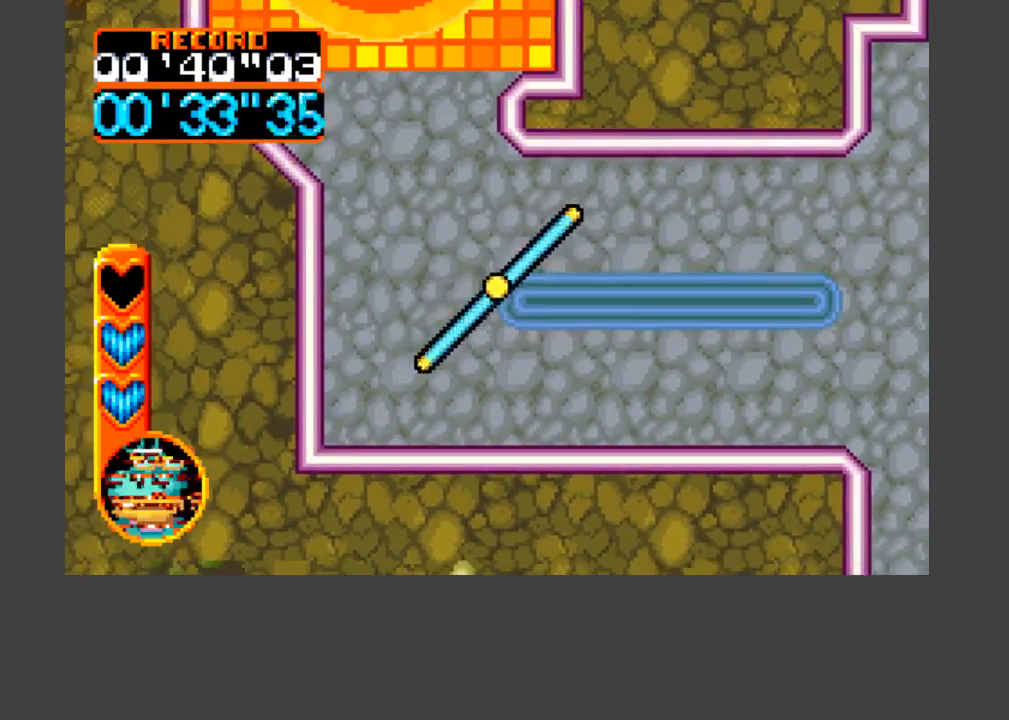
{"buttons": ["DPAD_UP"], "events": [[167, "DPAD_LEFT", "up"], [467, "DPAD_UP", "down"]]}
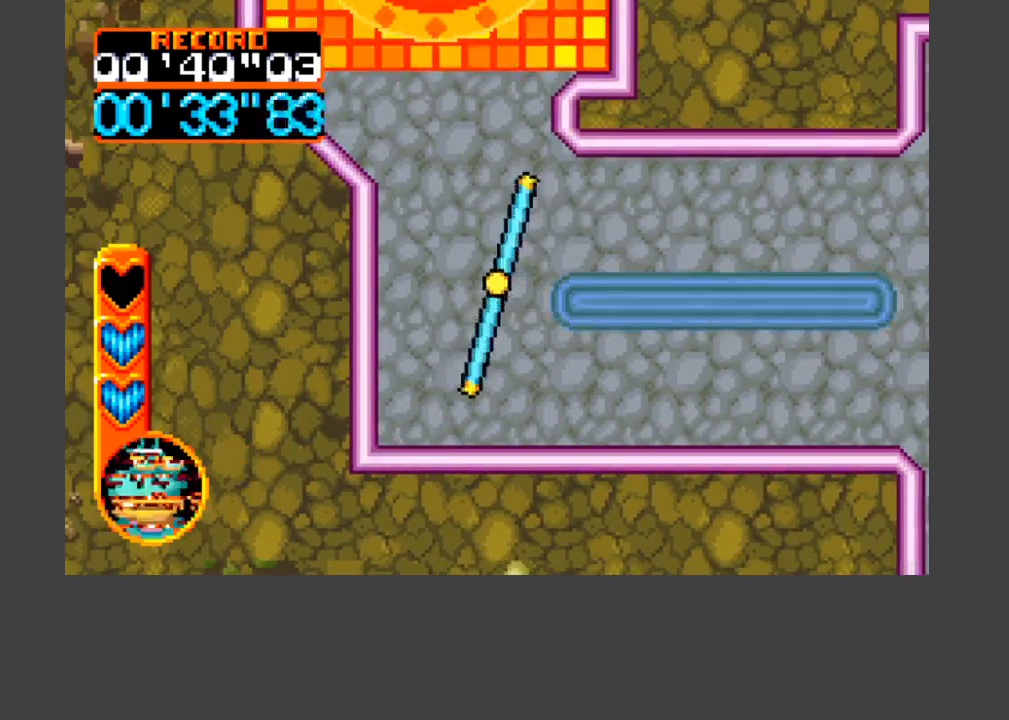
{"buttons": ["A", "B", "DPAD_UP"], "events": [[33, "A", "down"], [33, "B", "down"]]}